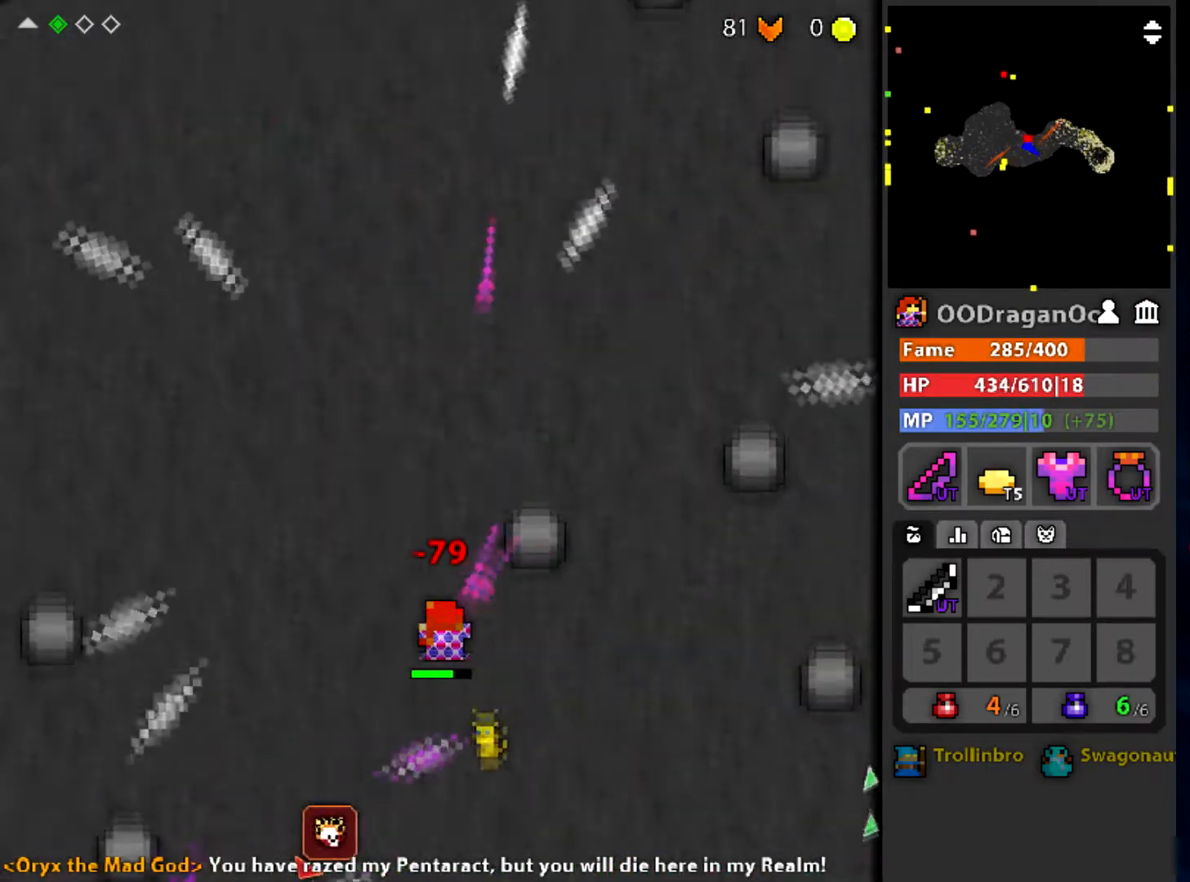
Gameplay with keyboard and mouse; each line is a JSON object with the keys and mouse buttons held at the frame after it. "events" lists presses ("down") and releases ("up") of "a", "ctrl", "d", "e", "f", "q", "r", "s", "shift", "space", "tab", "w", "mouse_left", "mouse_wheel" and "mouse_right" between this image and that frame as [ms after this image, input, new state], when the widget could be followed in between. "mouse_left", "mouse_wheel", "mouse_right" = the "left", "wheel", "right" buttons of the "mouse" list. No other keys are recorded. "wheel" means that the mouse wheel is clicked or scrolled. Mouse movement is not recorded.
{"keys": ["d", "w"], "mouse": ["left"], "events": [[100, "d", "down"]]}
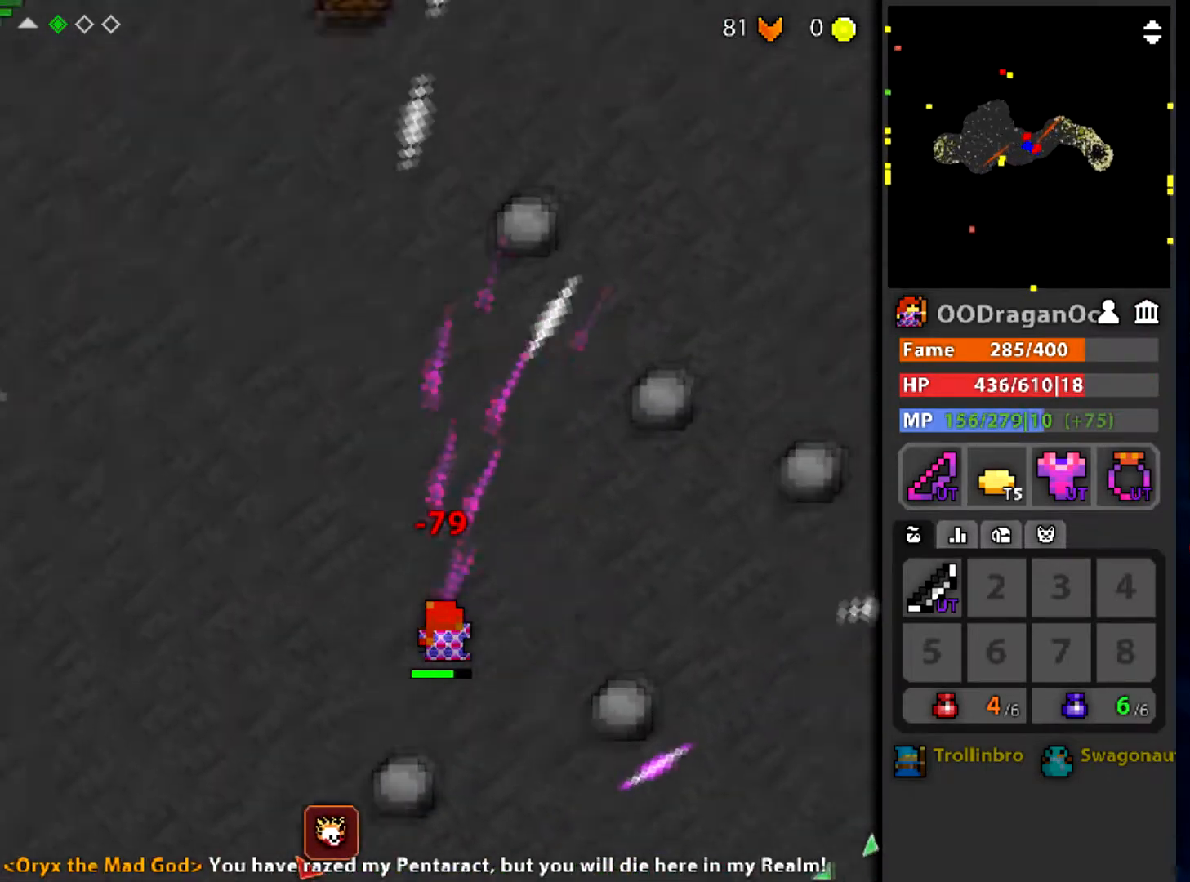
{"keys": ["q"], "mouse": ["left"], "events": [[167, "mouse_left", "up"], [300, "d", "up"], [333, "w", "up"], [367, "mouse_left", "down"], [400, "q", "down"]]}
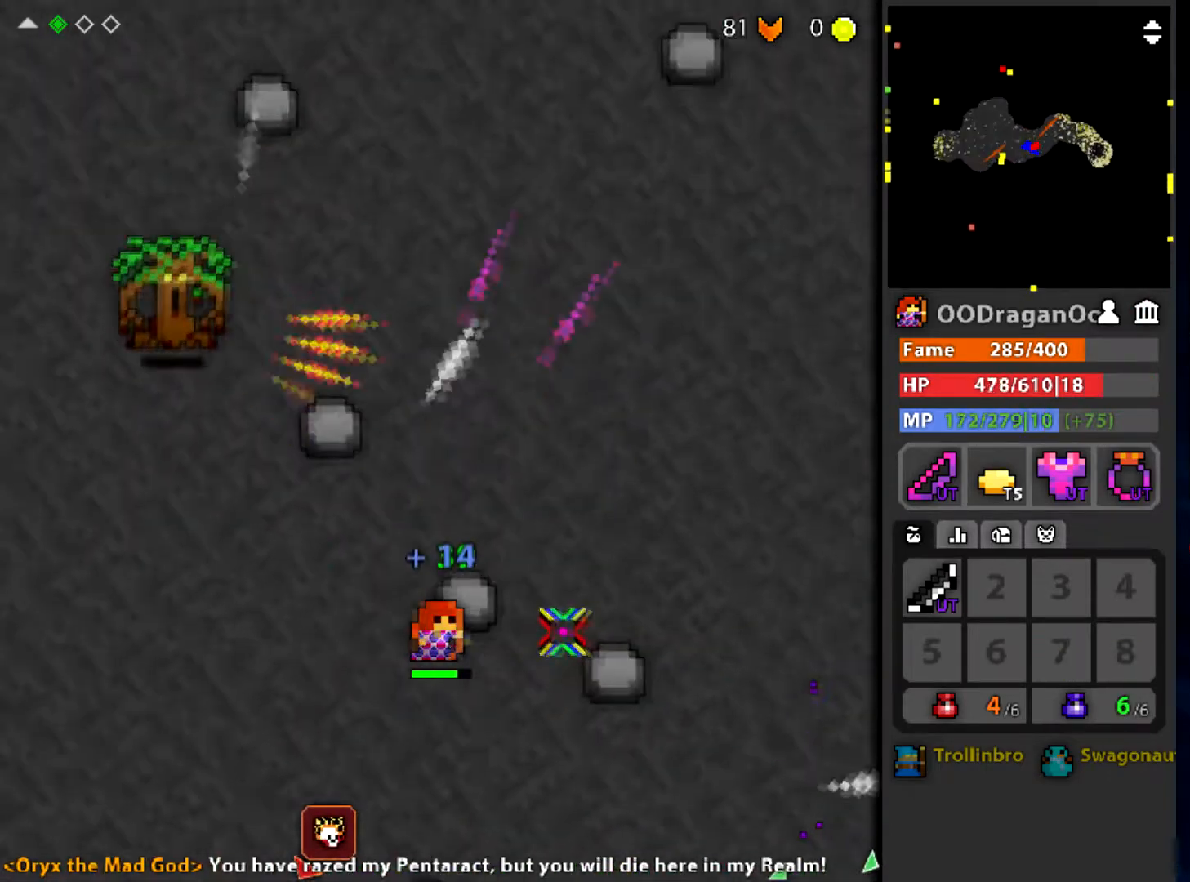
{"keys": ["a", "w"], "mouse": ["left"], "events": [[34, "q", "up"], [201, "a", "down"], [501, "w", "down"]]}
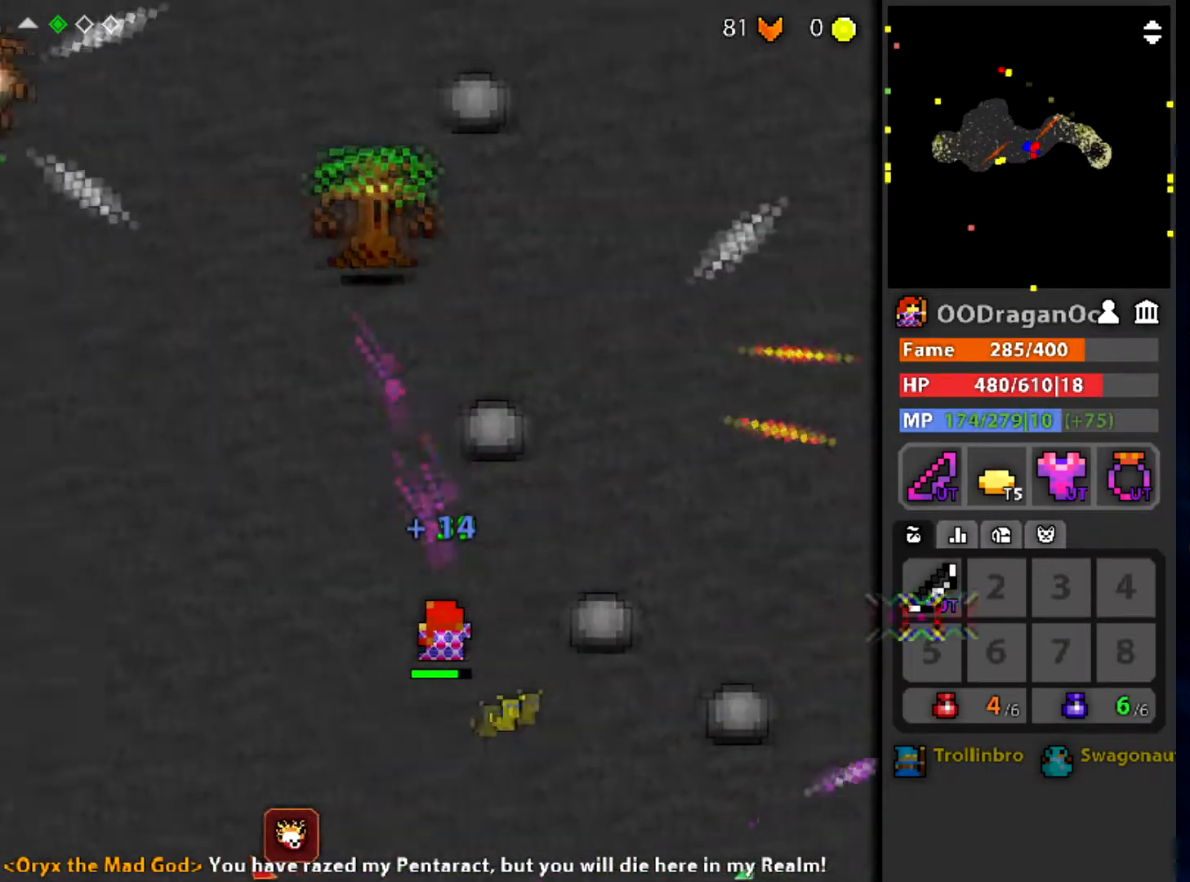
{"keys": ["q"], "mouse": ["left"], "events": [[100, "a", "up"], [233, "w", "up"], [367, "q", "down"]]}
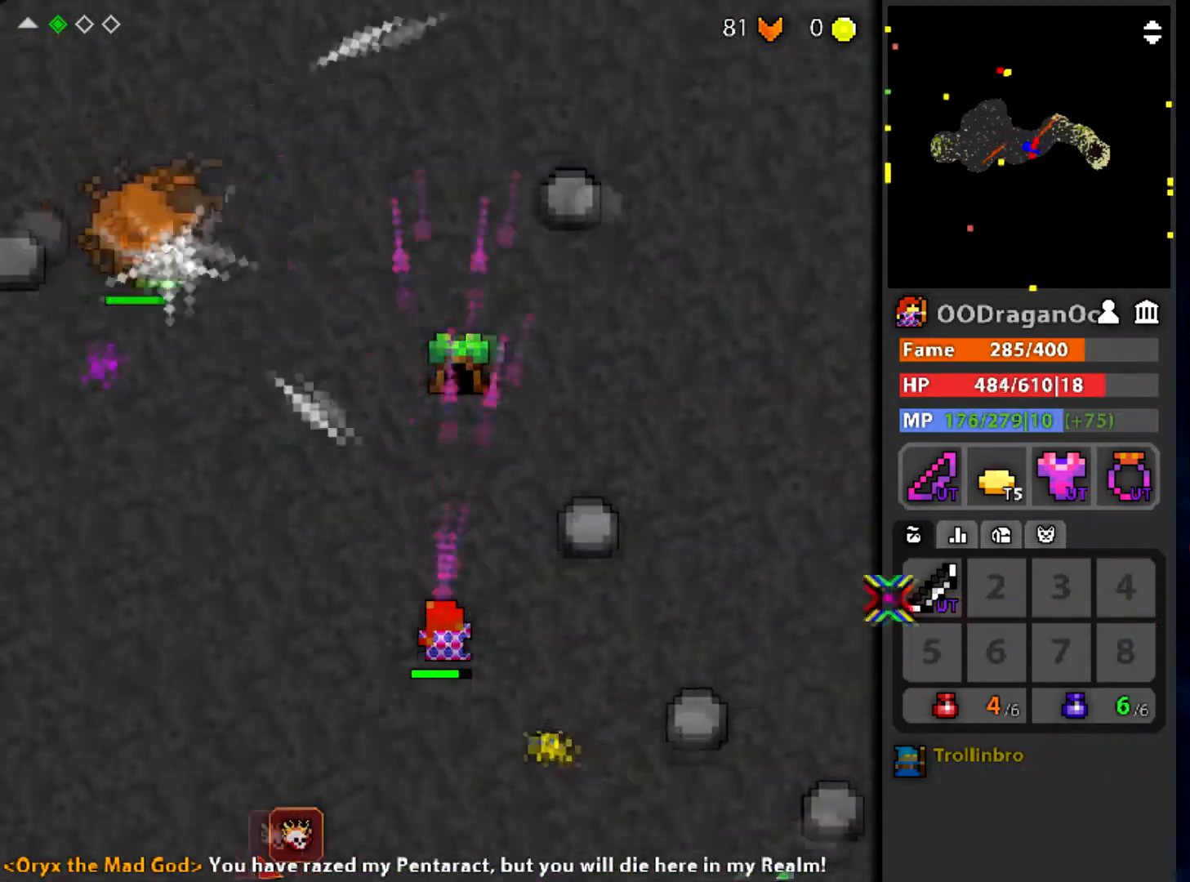
{"keys": [], "mouse": ["left"], "events": [[34, "d", "down"], [100, "q", "up"], [234, "q", "down"], [334, "q", "up"], [401, "d", "up"]]}
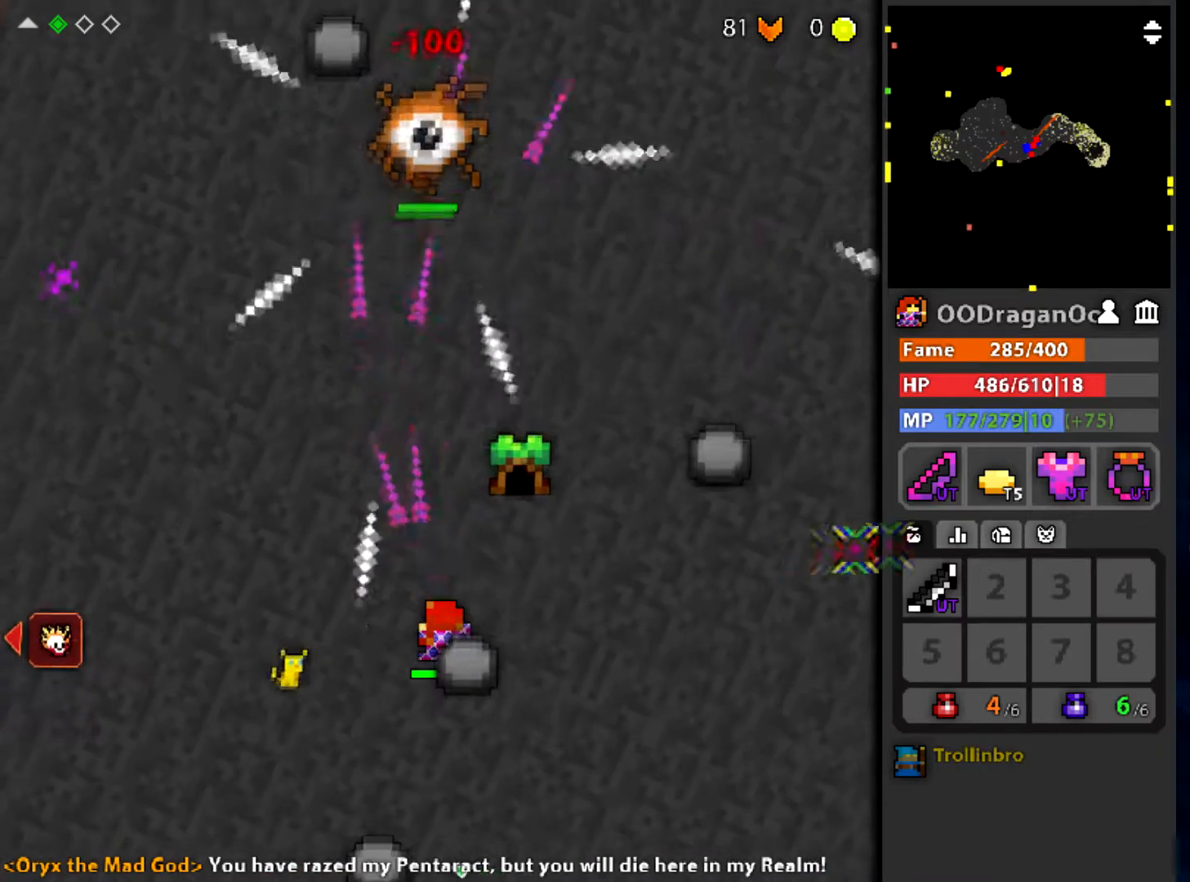
{"keys": [], "mouse": ["left"], "events": []}
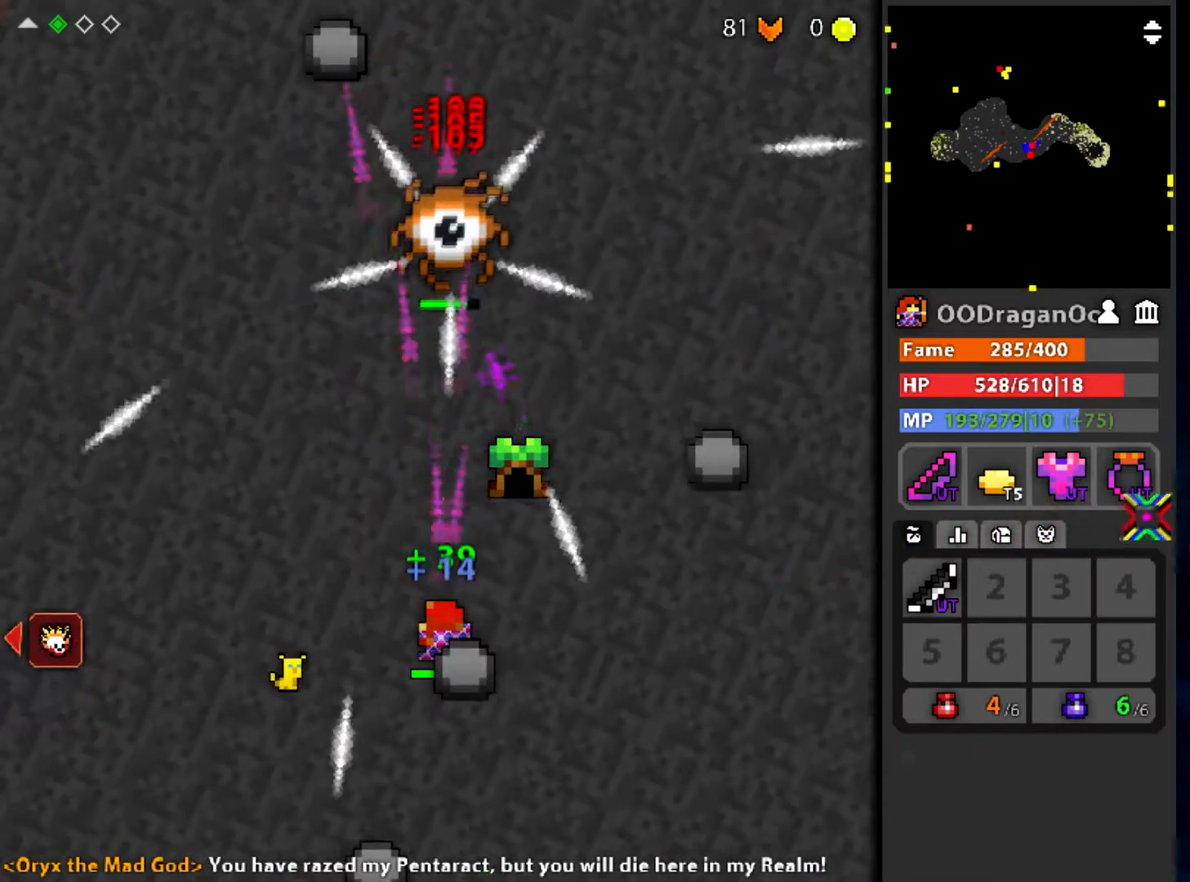
{"keys": [], "mouse": ["left"], "events": [[34, "d", "down"], [201, "d", "up"]]}
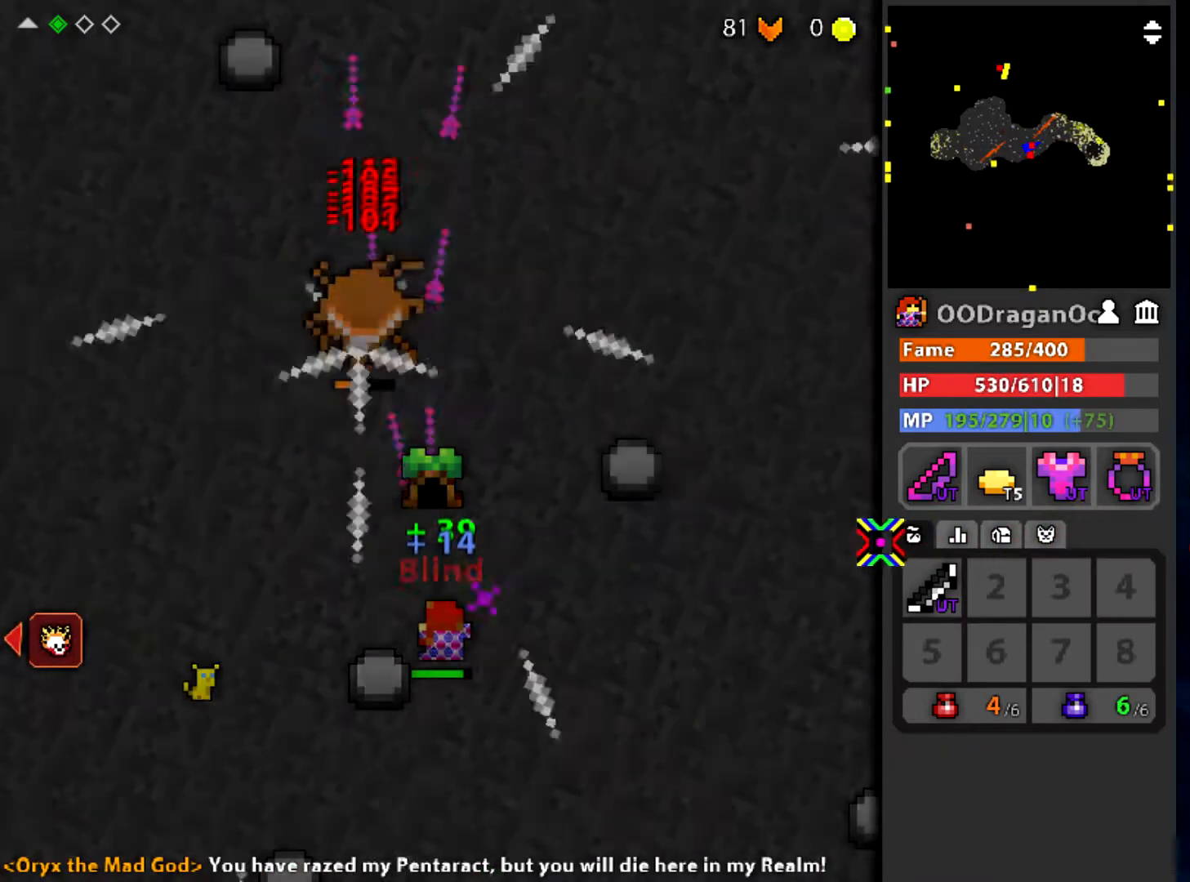
{"keys": [], "mouse": ["left"], "events": [[233, "q", "down"], [334, "q", "up"]]}
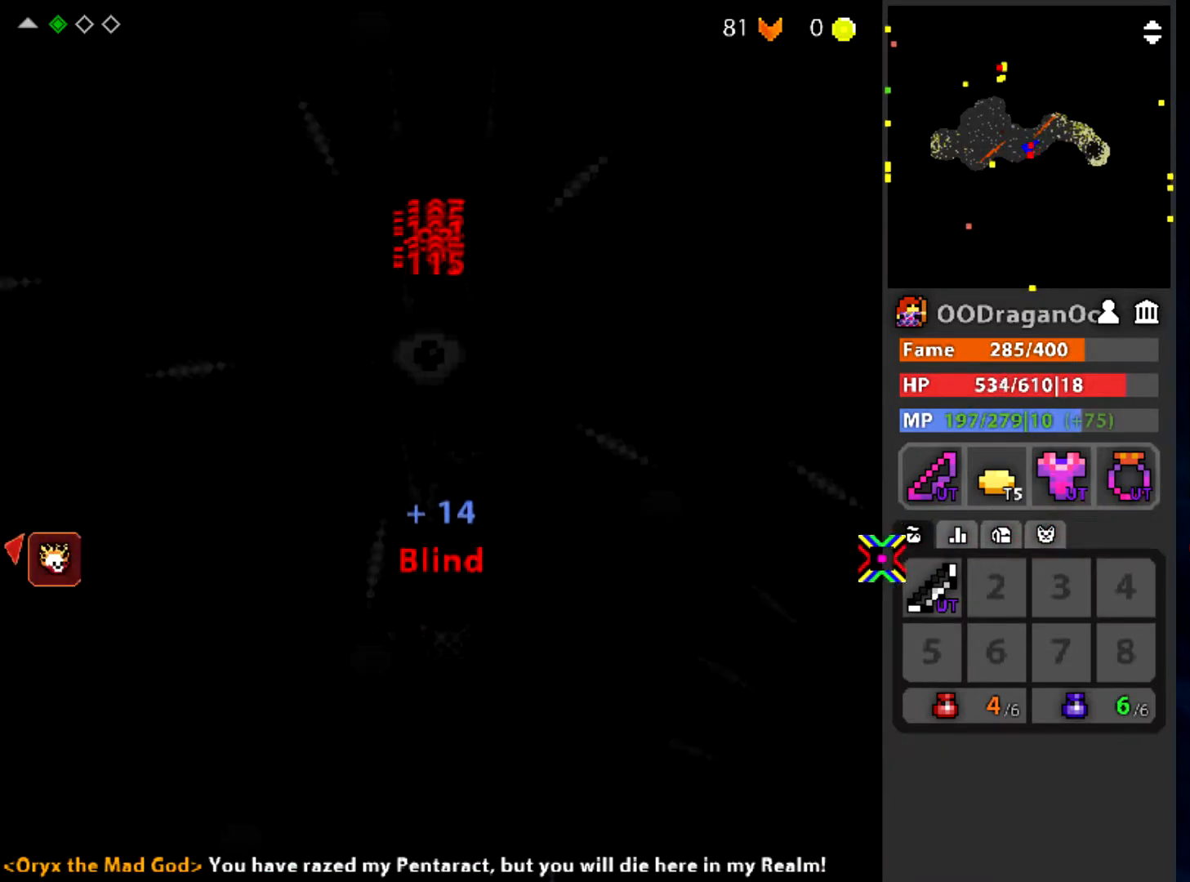
{"keys": ["a", "e"], "mouse": ["left"], "events": [[234, "a", "down"], [434, "e", "down"]]}
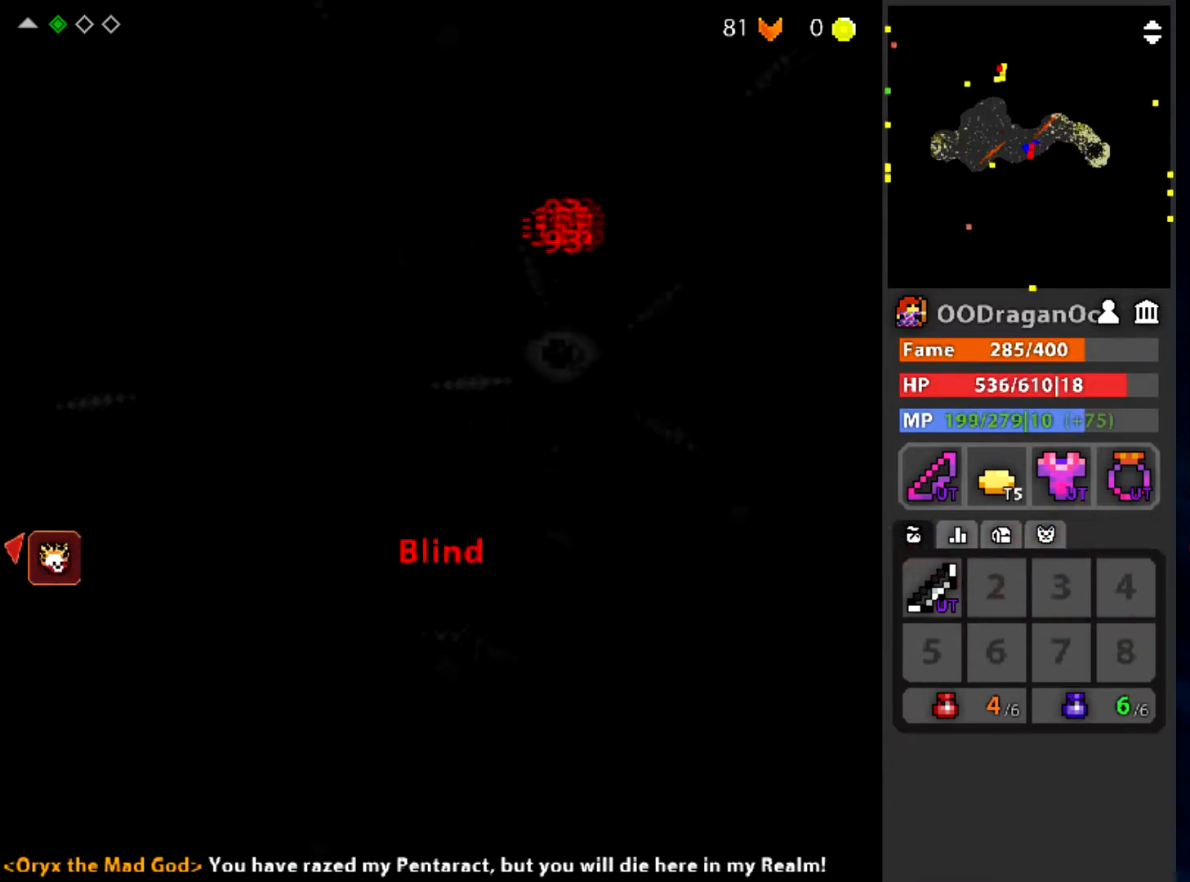
{"keys": ["d", "s"], "mouse": ["left"], "events": [[133, "e", "up"], [334, "s", "down"], [367, "a", "up"], [500, "d", "down"]]}
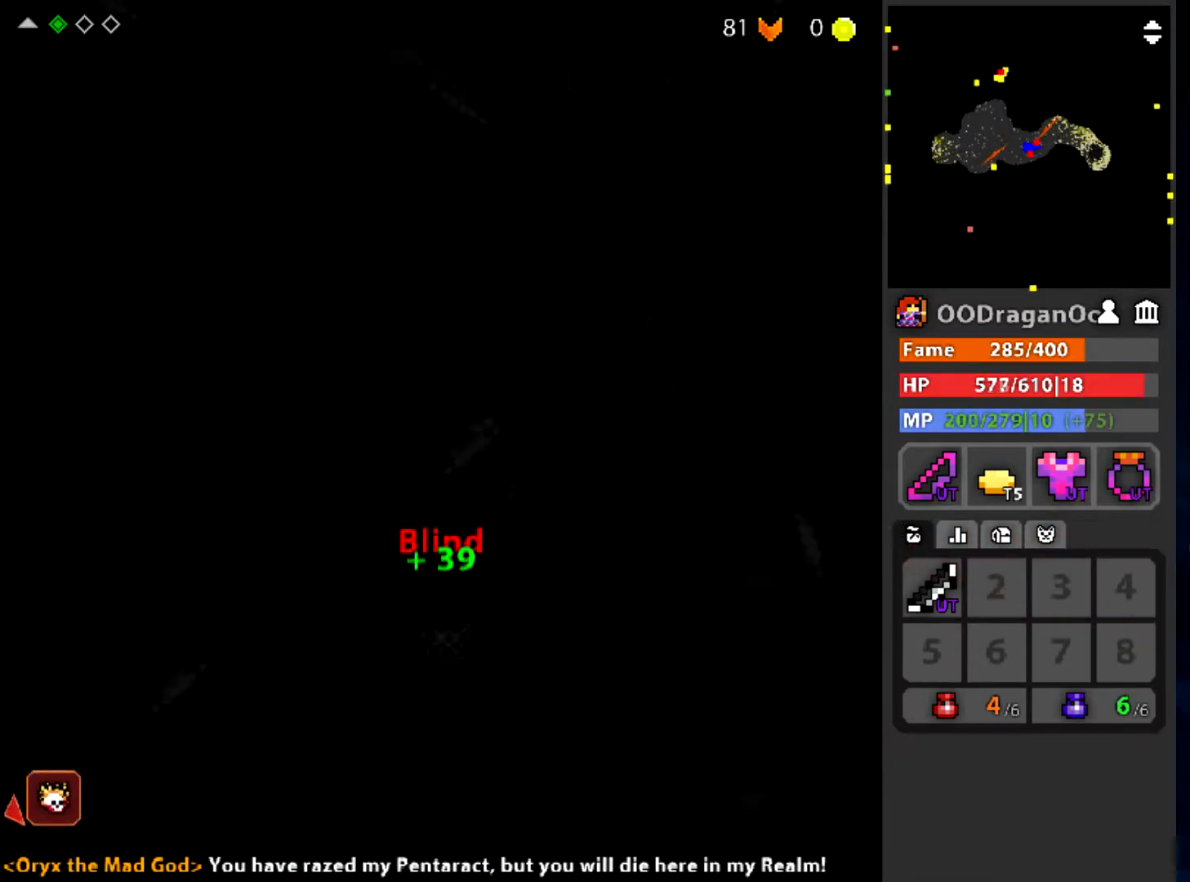
{"keys": ["d", "s"], "mouse": ["left"], "events": [[201, "s", "up"], [467, "s", "down"]]}
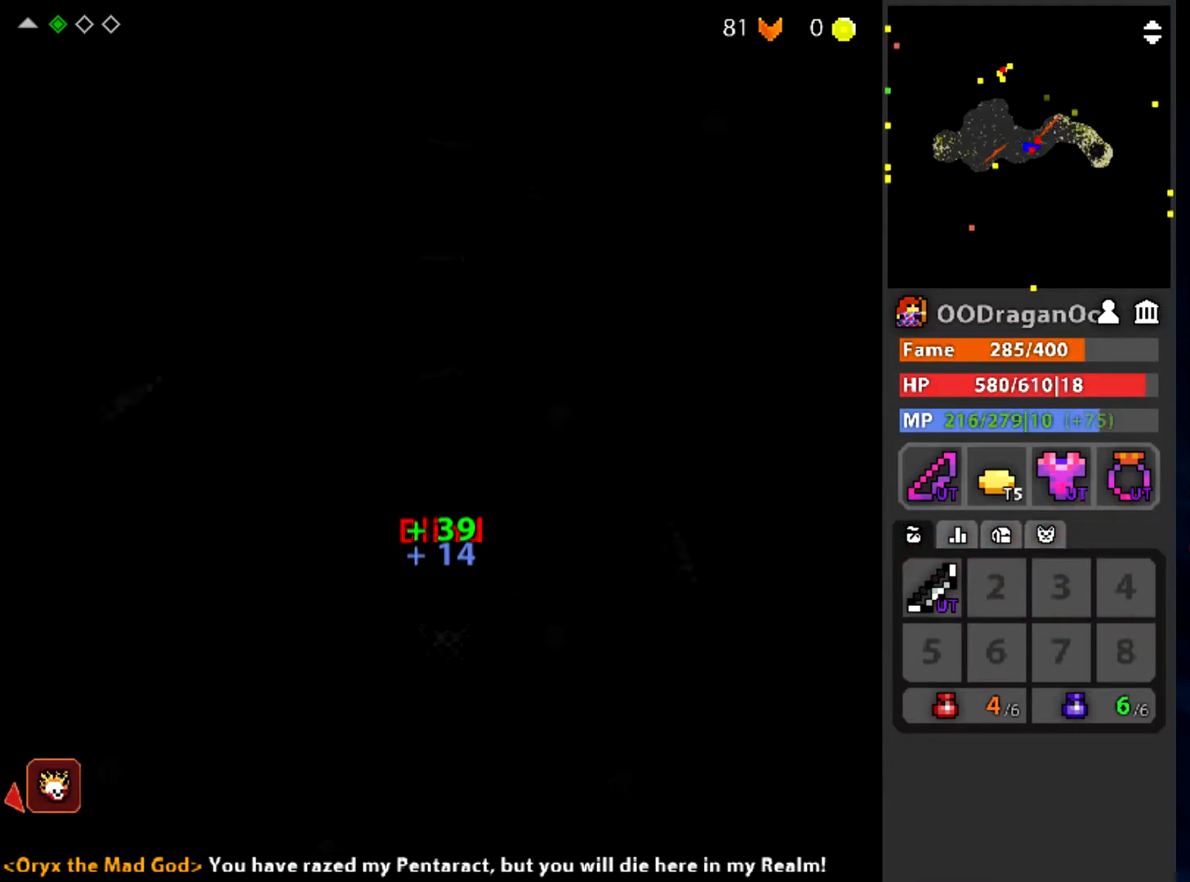
{"keys": [], "mouse": ["left"], "events": [[33, "mouse_left", "up"], [200, "mouse_left", "down"], [233, "d", "up"], [233, "s", "up"]]}
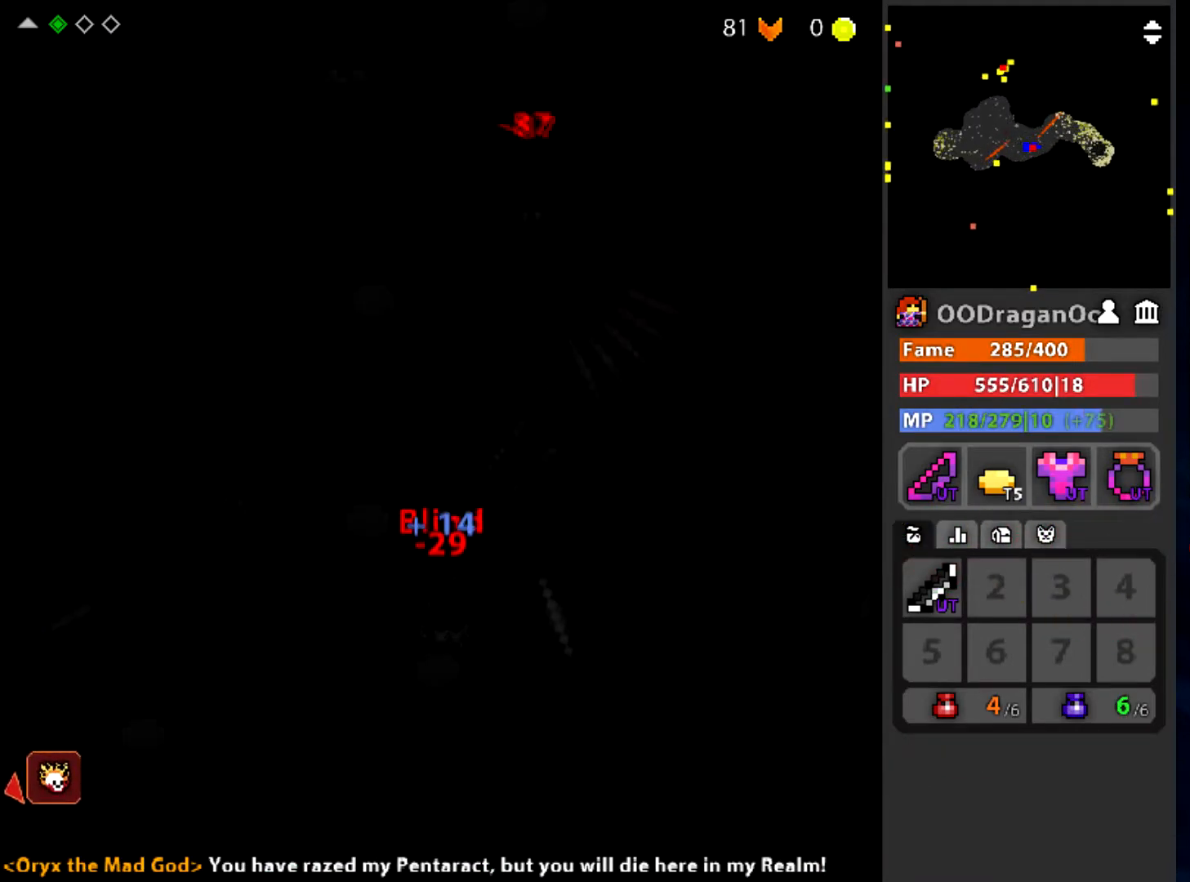
{"keys": [], "mouse": ["left"], "events": [[34, "d", "down"], [201, "d", "up"]]}
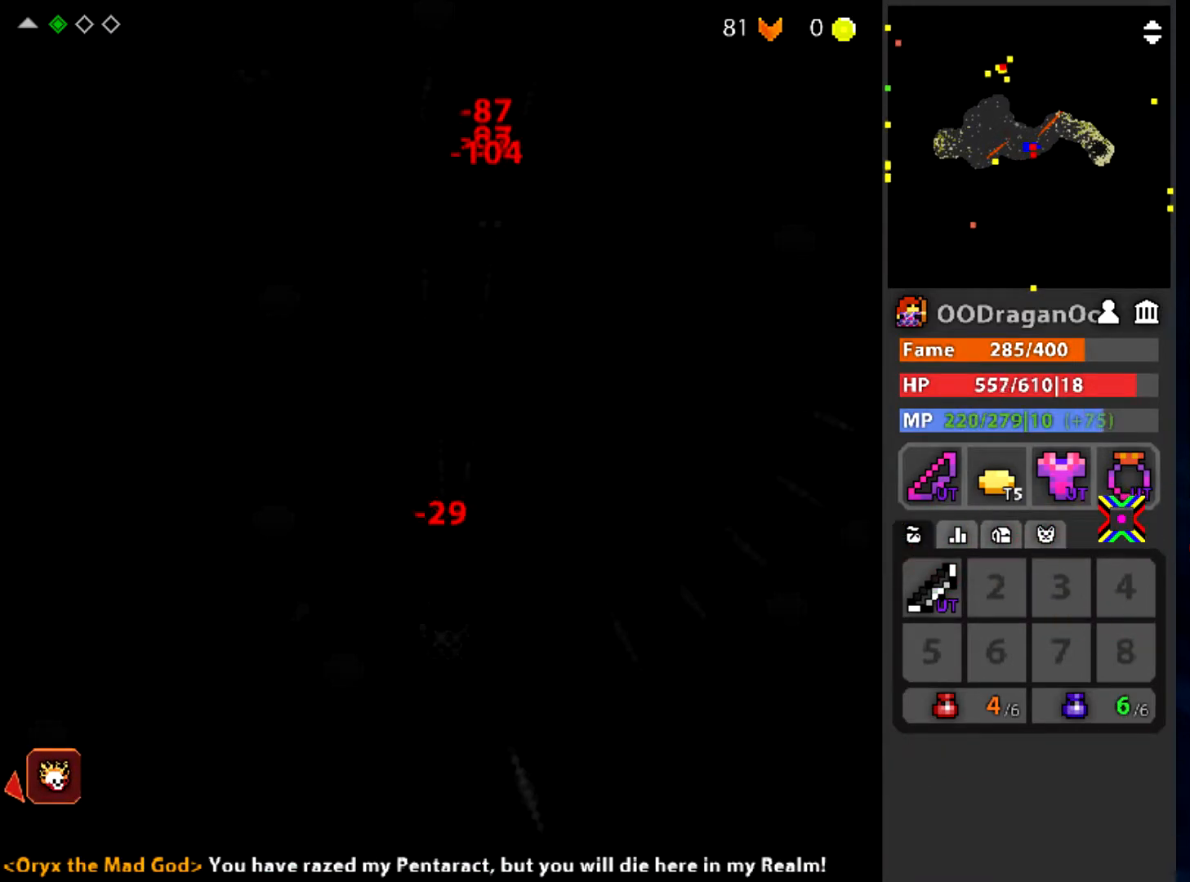
{"keys": [], "mouse": ["left"], "events": [[33, "s", "down"], [300, "s", "up"]]}
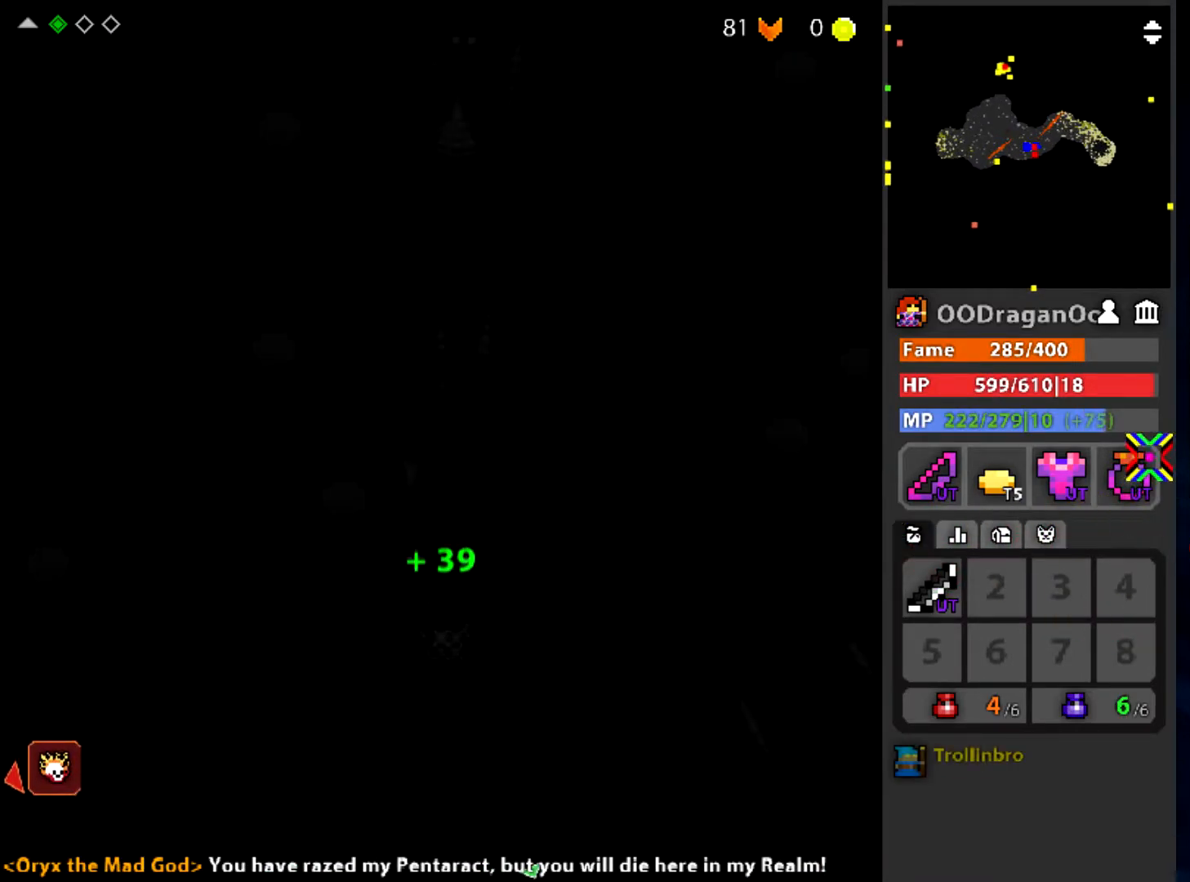
{"keys": ["q"], "mouse": ["left"], "events": [[34, "d", "down"], [367, "q", "down"], [467, "d", "up"]]}
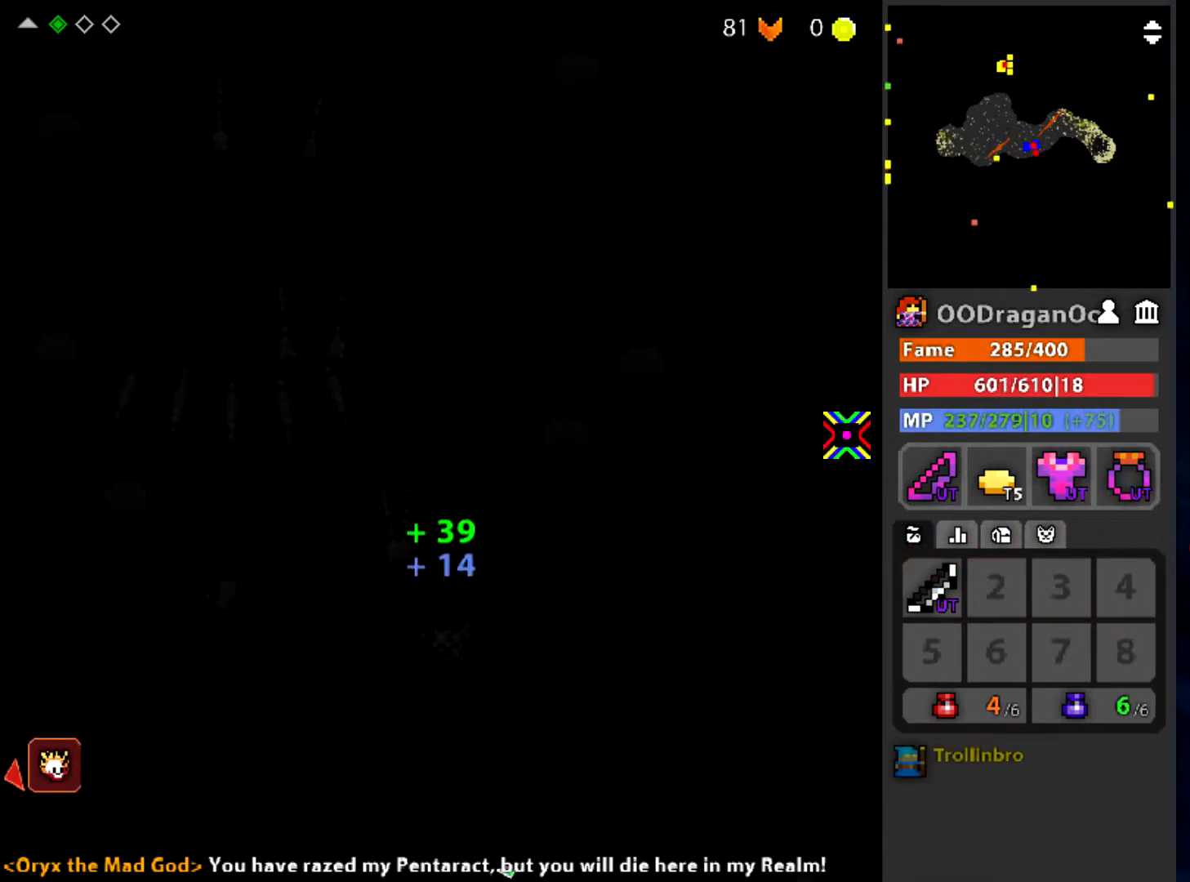
{"keys": ["w"], "mouse": [], "events": [[67, "q", "up"], [334, "mouse_left", "up"], [334, "w", "down"]]}
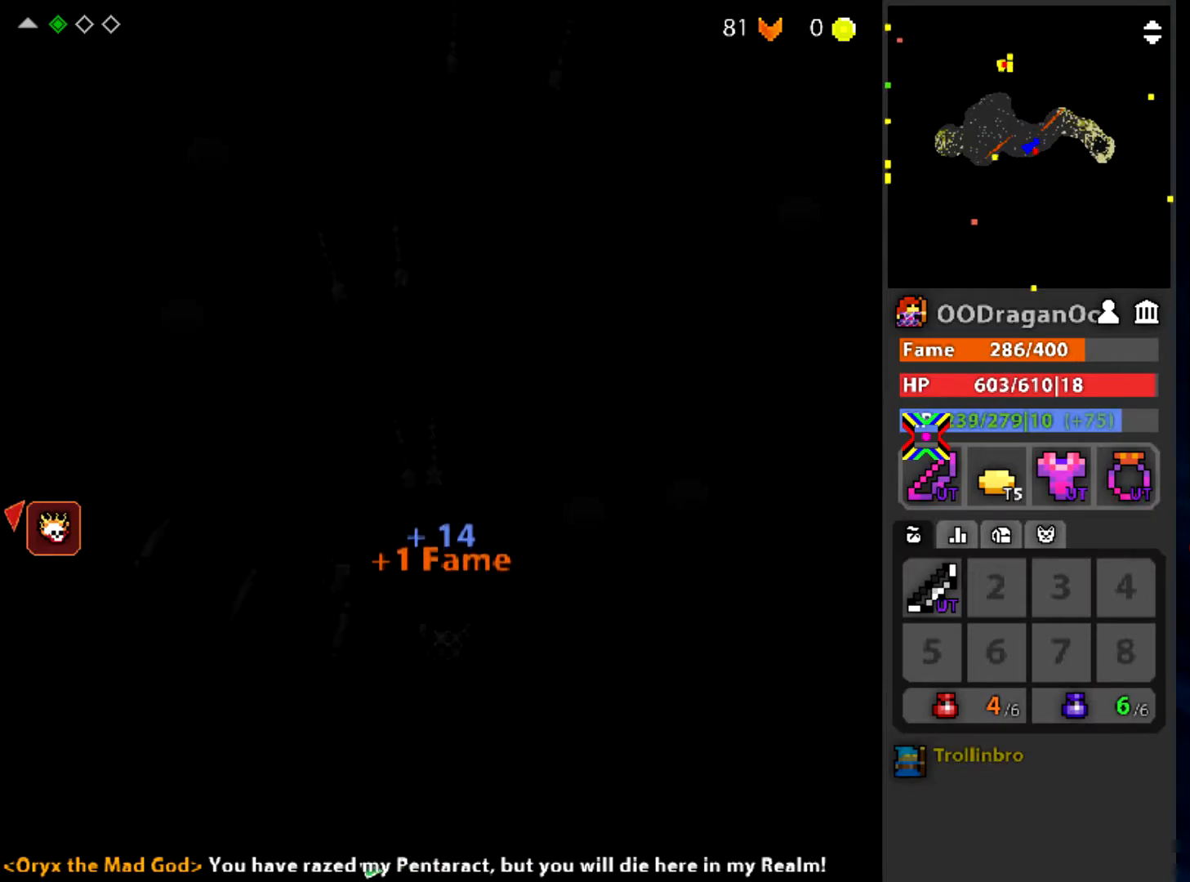
{"keys": ["w"], "mouse": [], "events": [[67, "q", "down"], [301, "q", "up"]]}
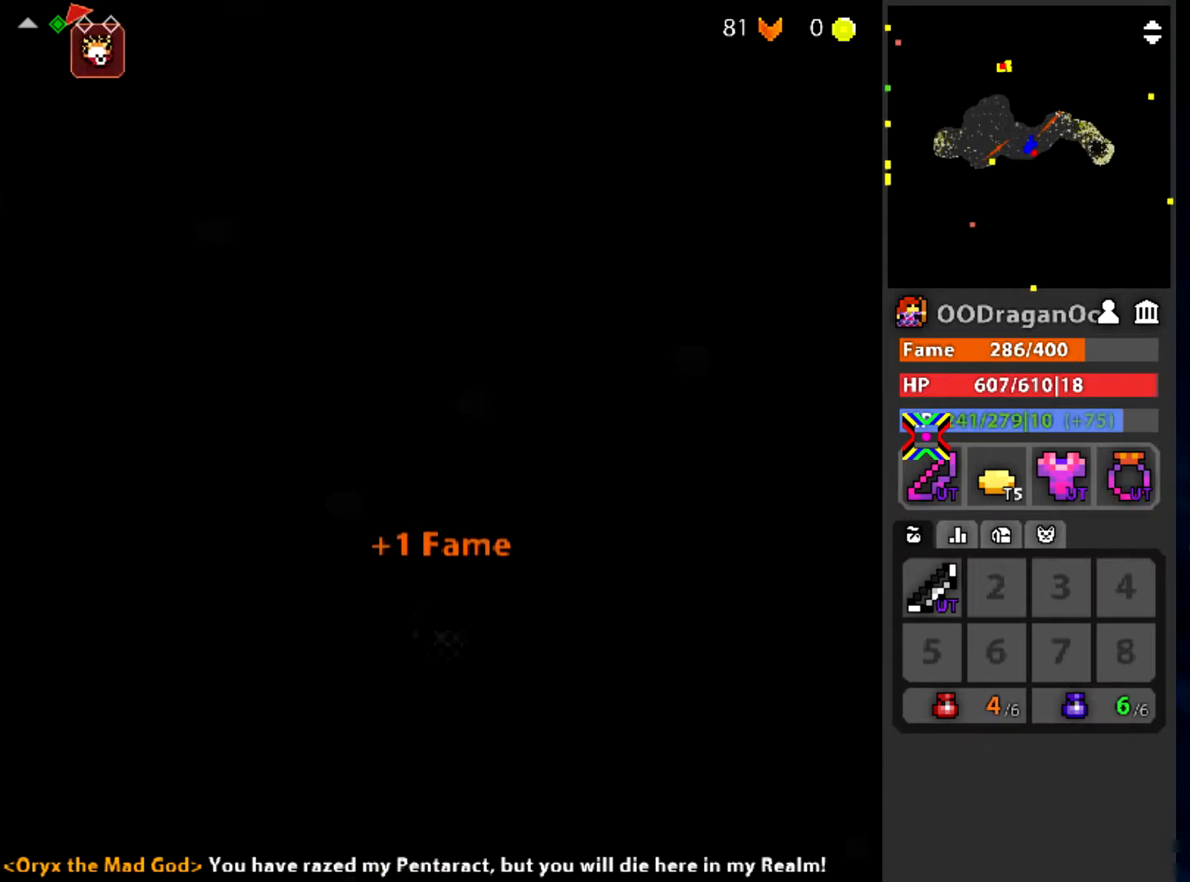
{"keys": ["w"], "mouse": [], "events": [[200, "q", "down"], [367, "q", "up"]]}
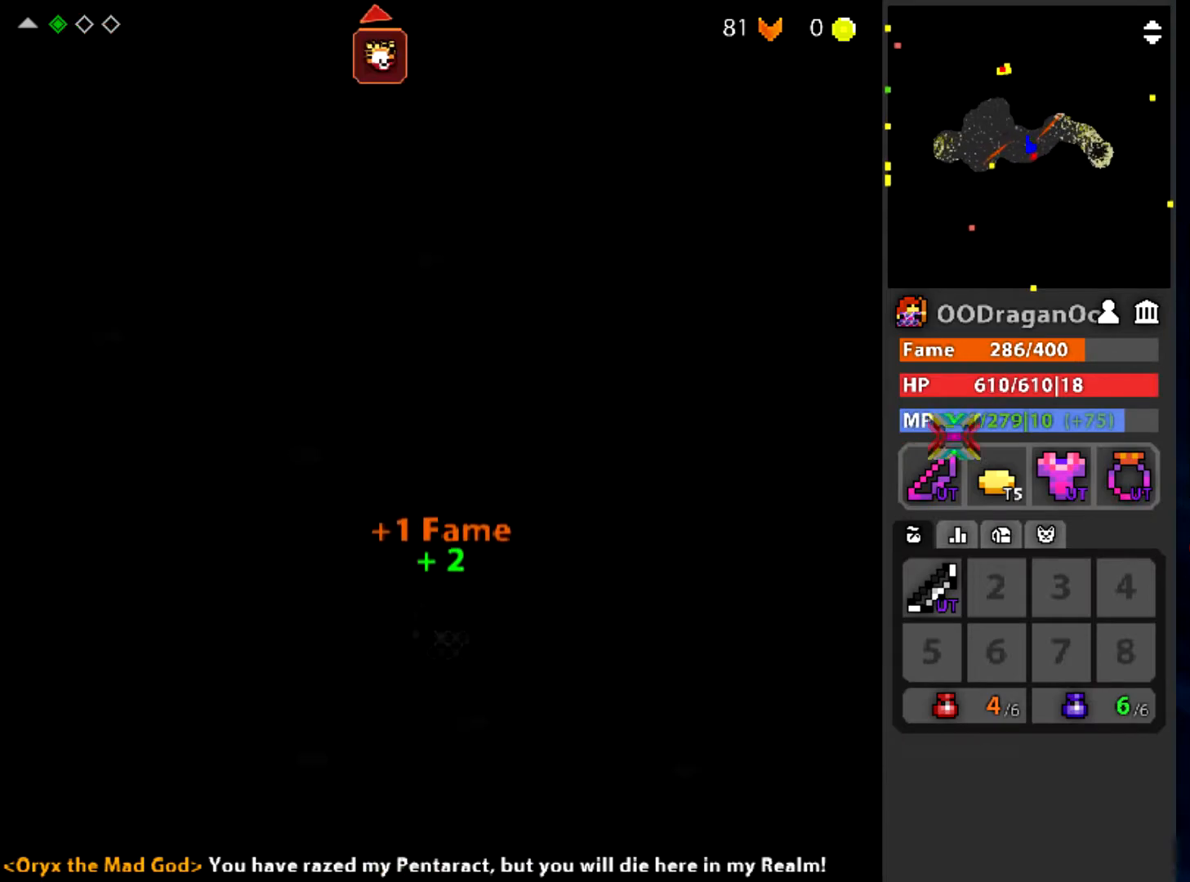
{"keys": ["d", "w"], "mouse": [], "events": [[167, "d", "down"]]}
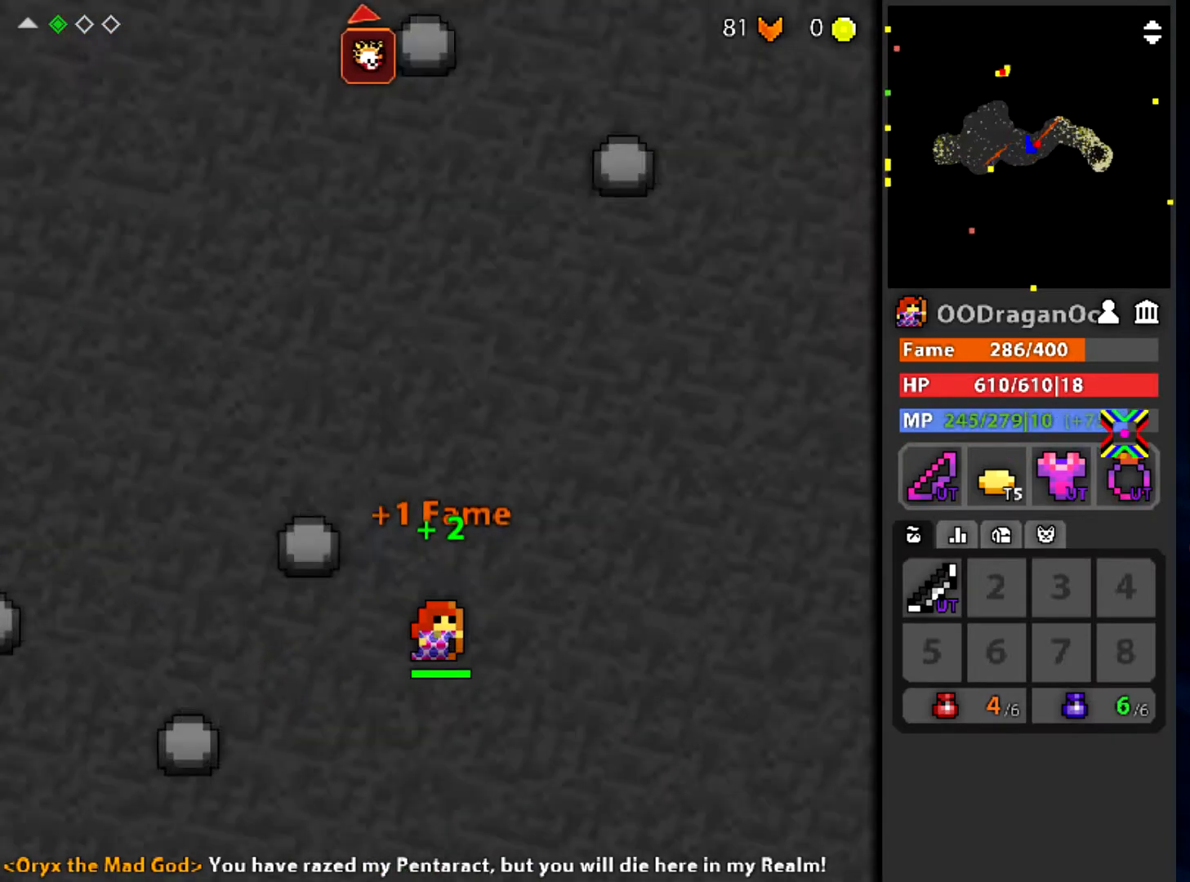
{"keys": ["w"], "mouse": [], "events": [[233, "d", "up"]]}
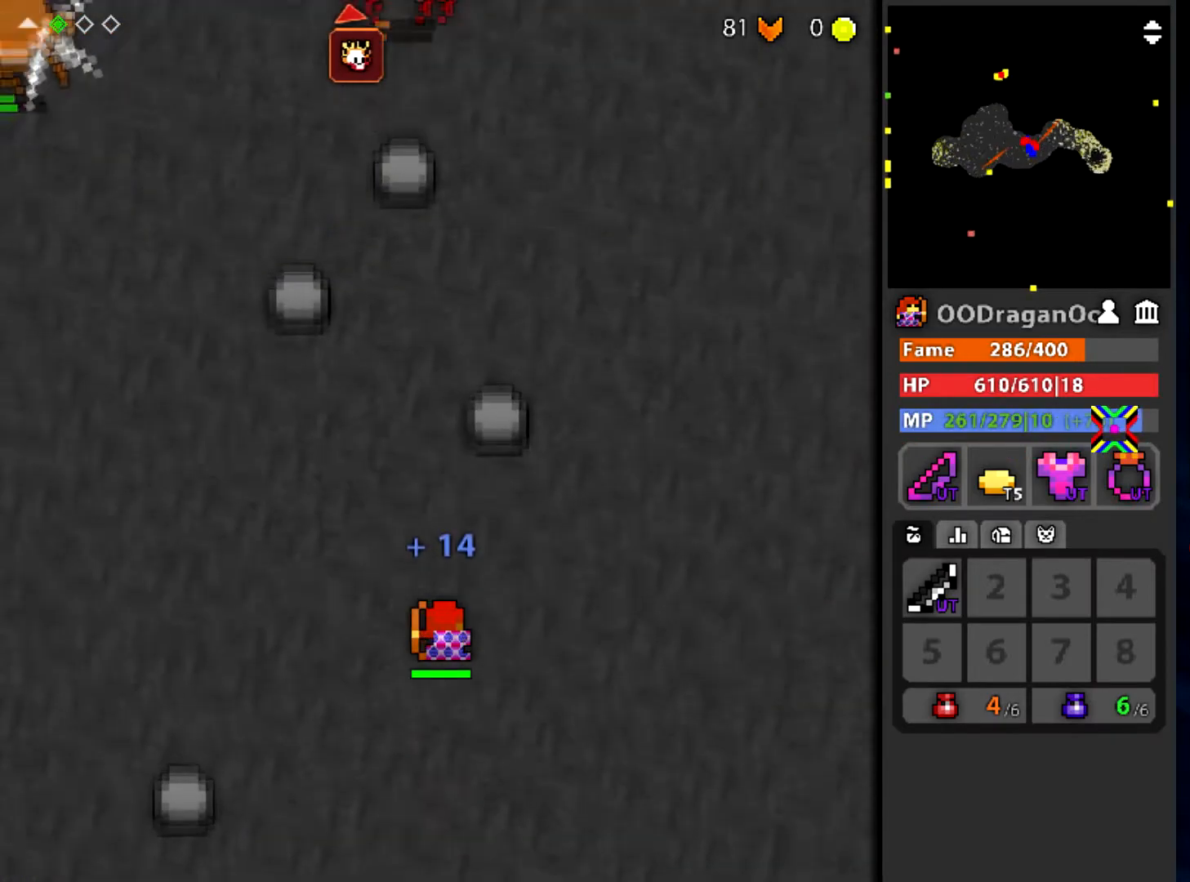
{"keys": [], "mouse": ["left"], "events": [[267, "mouse_left", "down"], [267, "w", "up"], [367, "q", "down"], [501, "q", "up"]]}
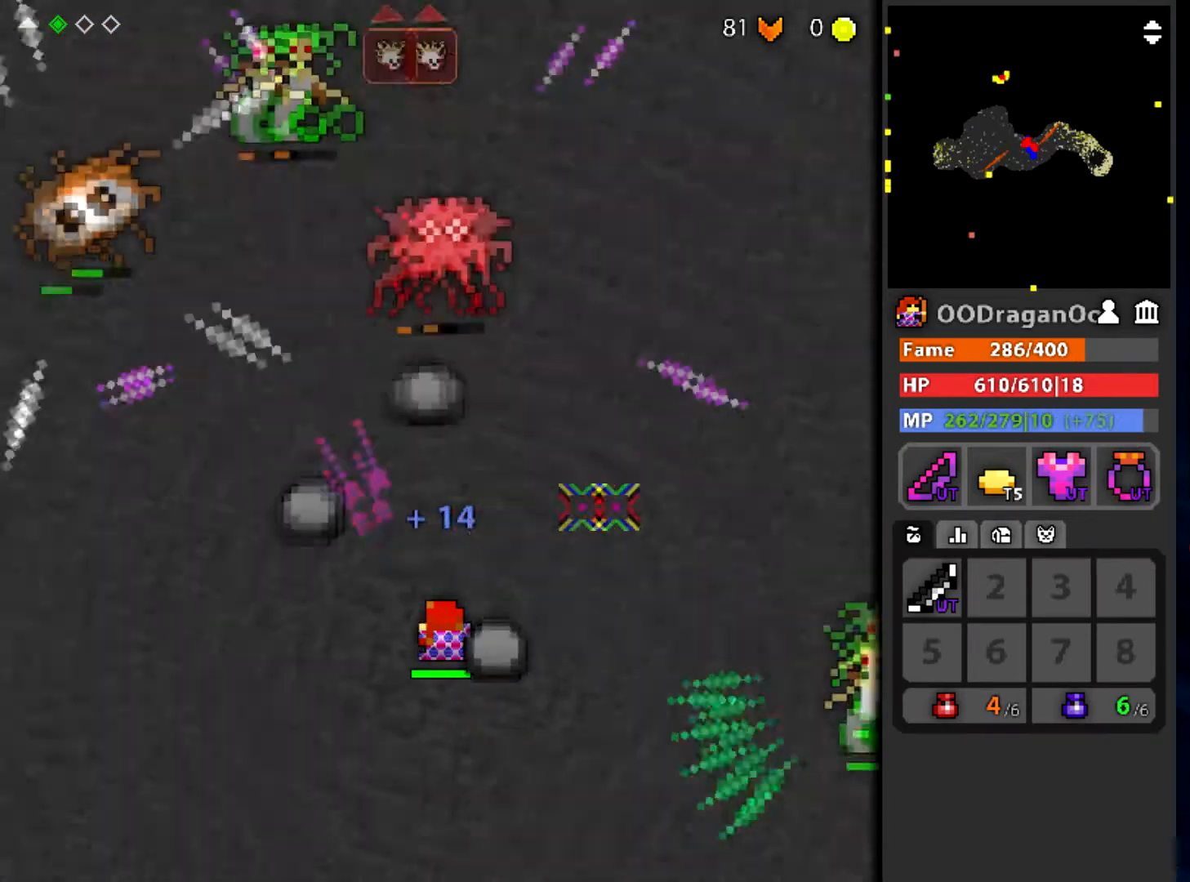
{"keys": ["a", "shift"], "mouse": ["left"], "events": [[133, "s", "down"], [167, "a", "down"], [200, "s", "up"], [434, "shift", "down"]]}
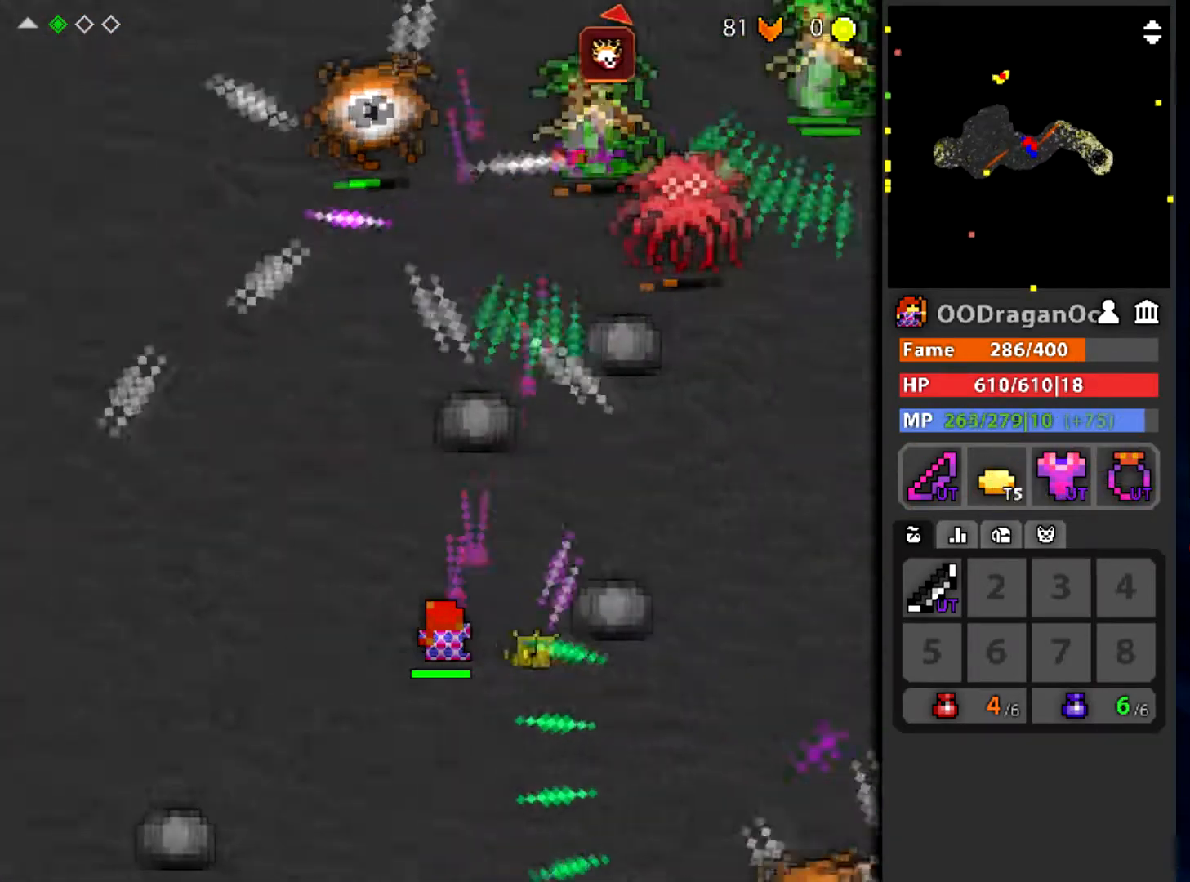
{"keys": [], "mouse": ["left"], "events": [[67, "shift", "up"], [100, "e", "down"], [234, "e", "up"], [434, "a", "up"]]}
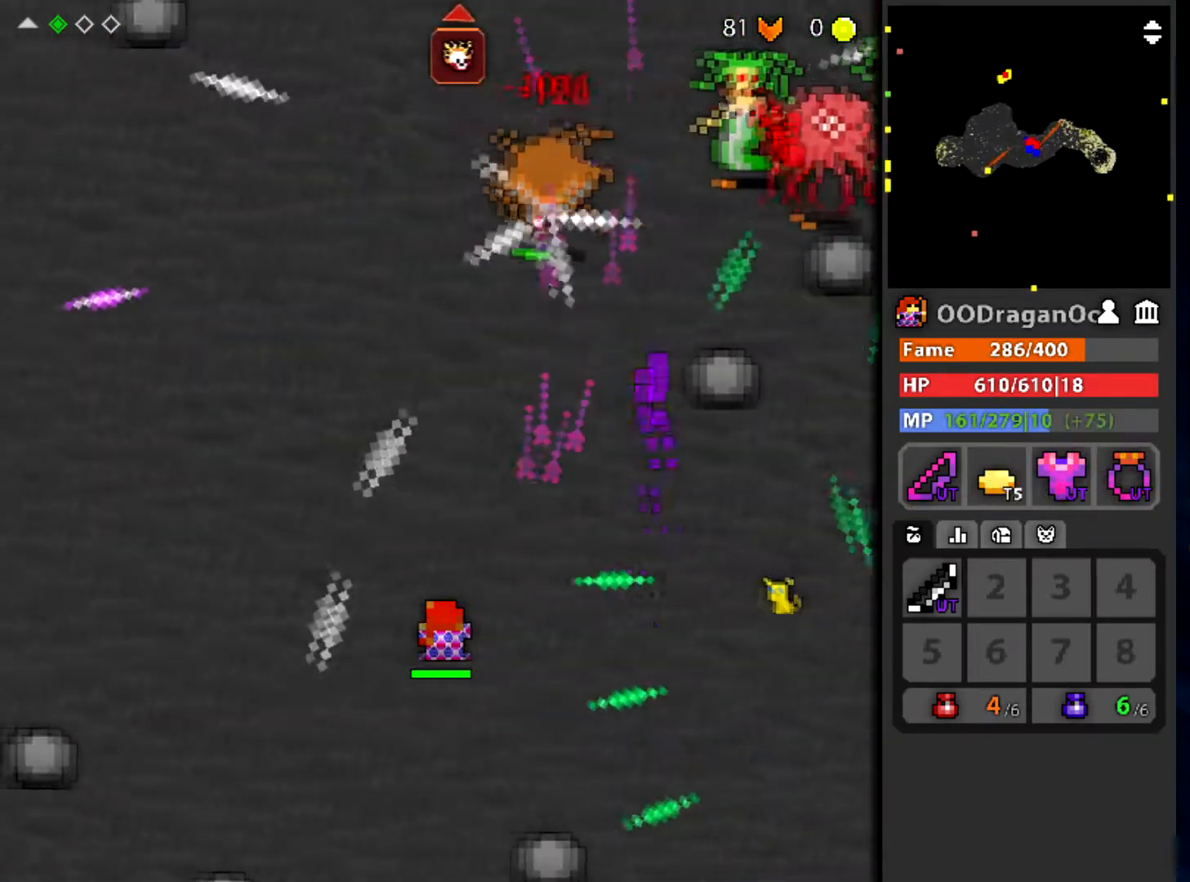
{"keys": ["a", "e"], "mouse": ["left"], "events": [[100, "e", "down"], [267, "e", "up"], [334, "a", "down"], [467, "e", "down"]]}
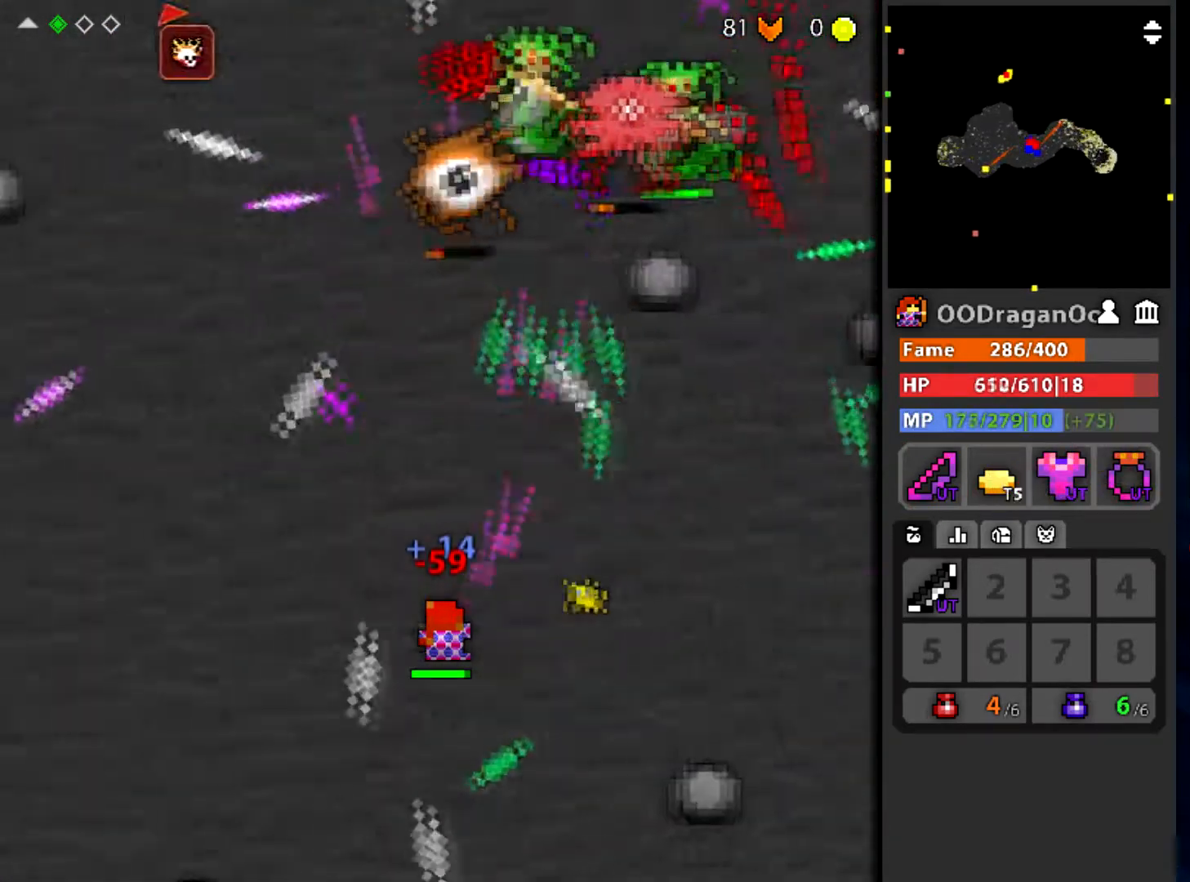
{"keys": ["a"], "mouse": ["left"], "events": [[134, "a", "up"], [134, "e", "up"], [434, "a", "down"]]}
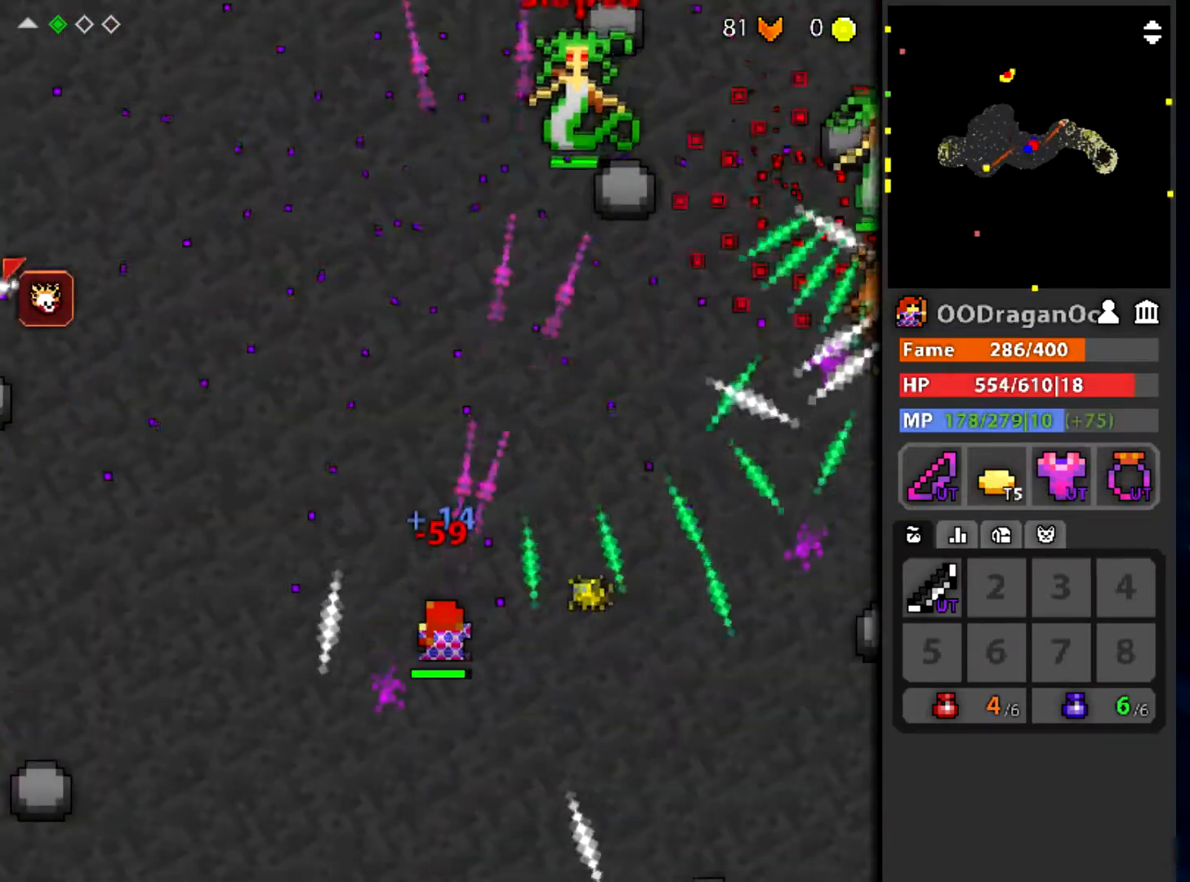
{"keys": ["a", "e", "w"], "mouse": ["left"], "events": [[67, "e", "down"], [233, "e", "up"], [400, "w", "down"], [467, "e", "down"]]}
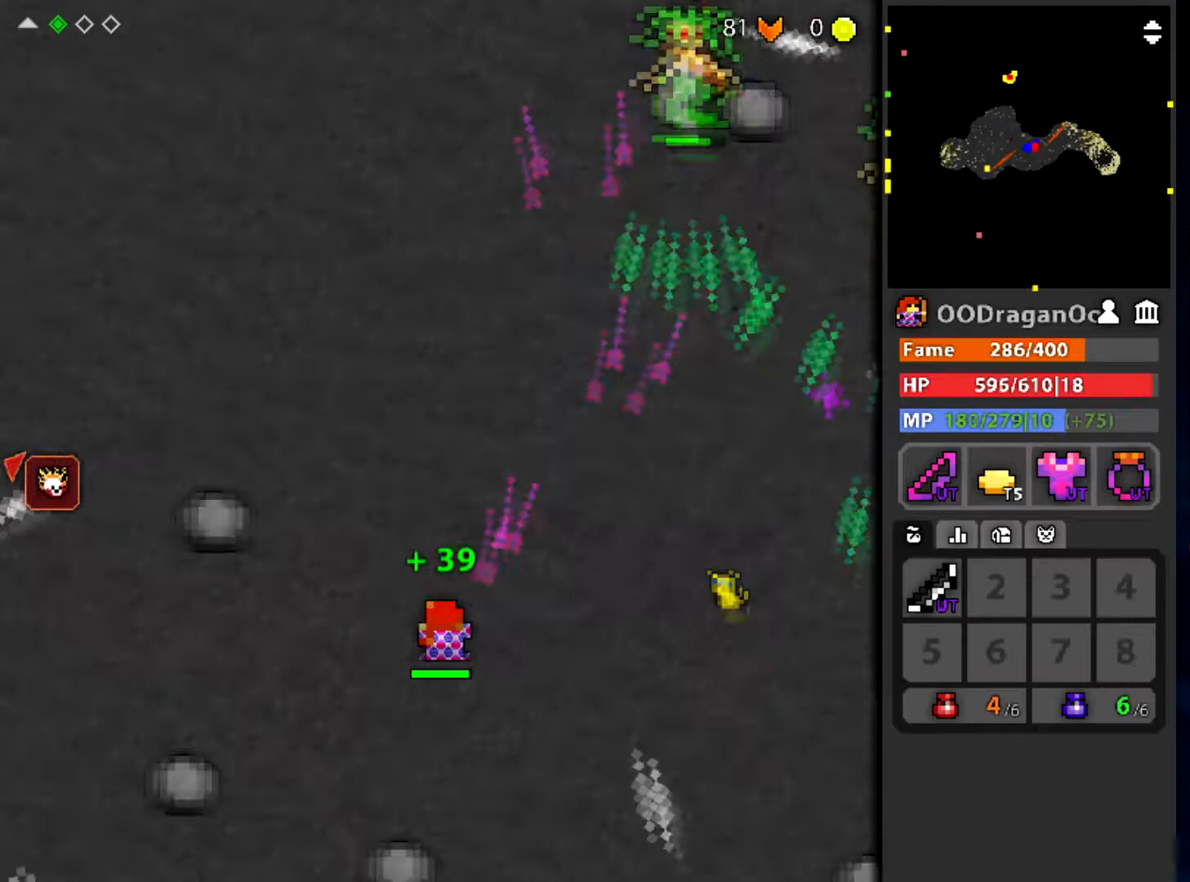
{"keys": [], "mouse": ["left"], "events": [[201, "e", "up"], [367, "w", "up"], [434, "a", "up"]]}
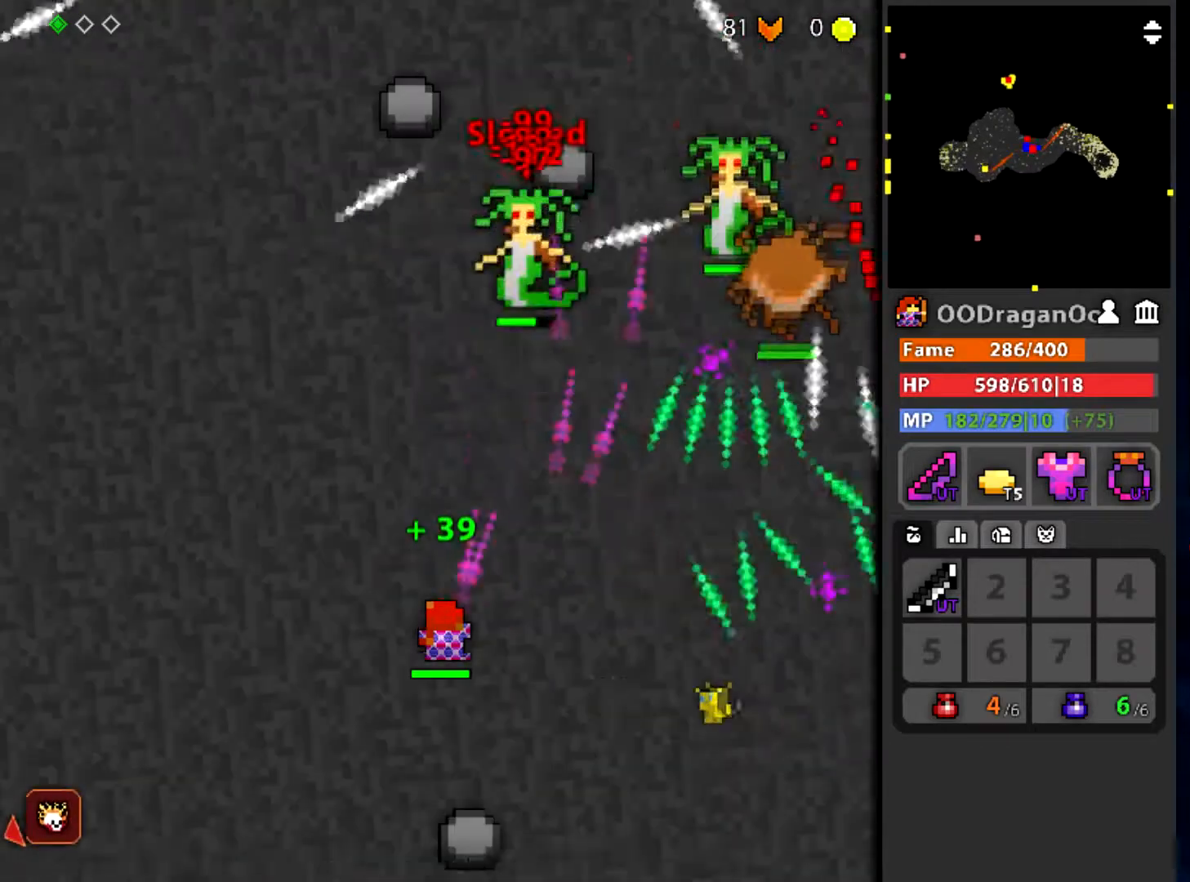
{"keys": ["d", "s"], "mouse": ["left"], "events": [[367, "s", "down"], [467, "d", "down"]]}
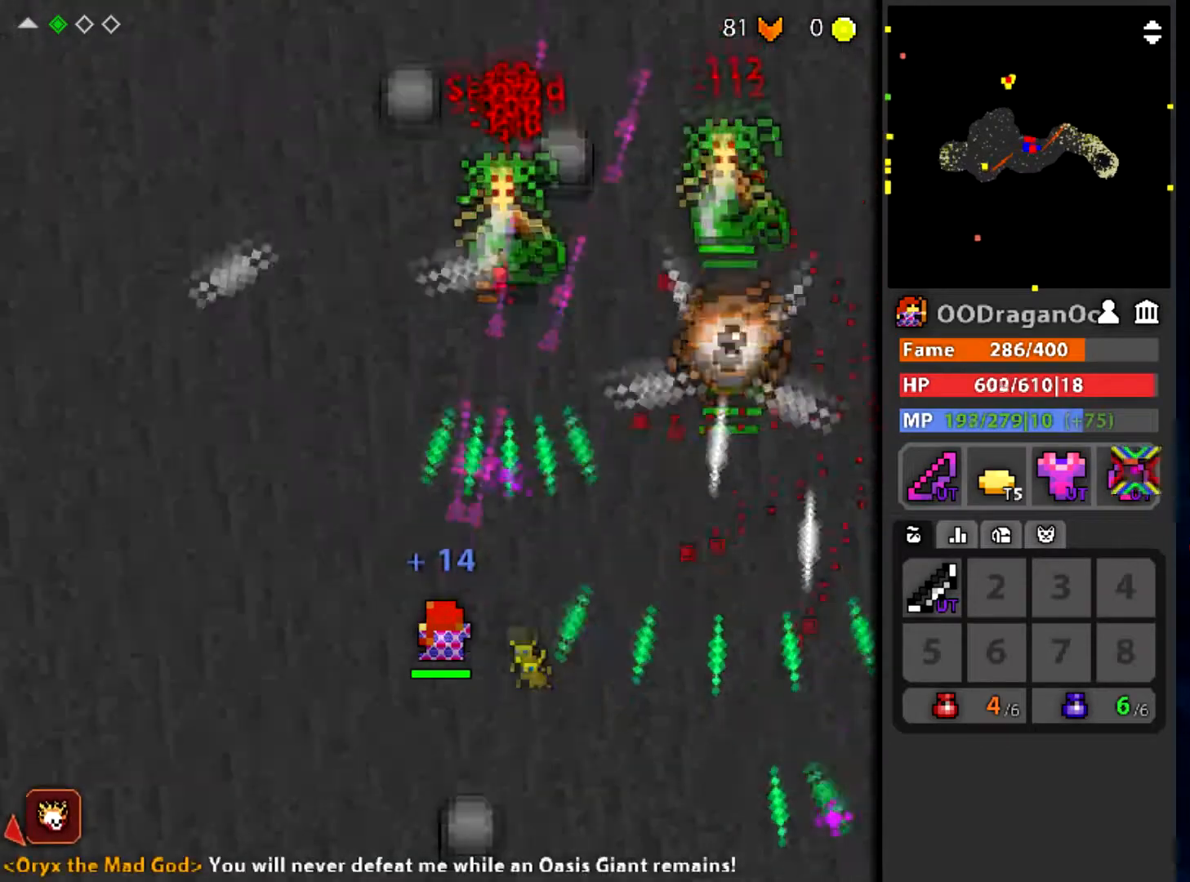
{"keys": [], "mouse": ["left"], "events": [[434, "d", "up"], [501, "s", "up"]]}
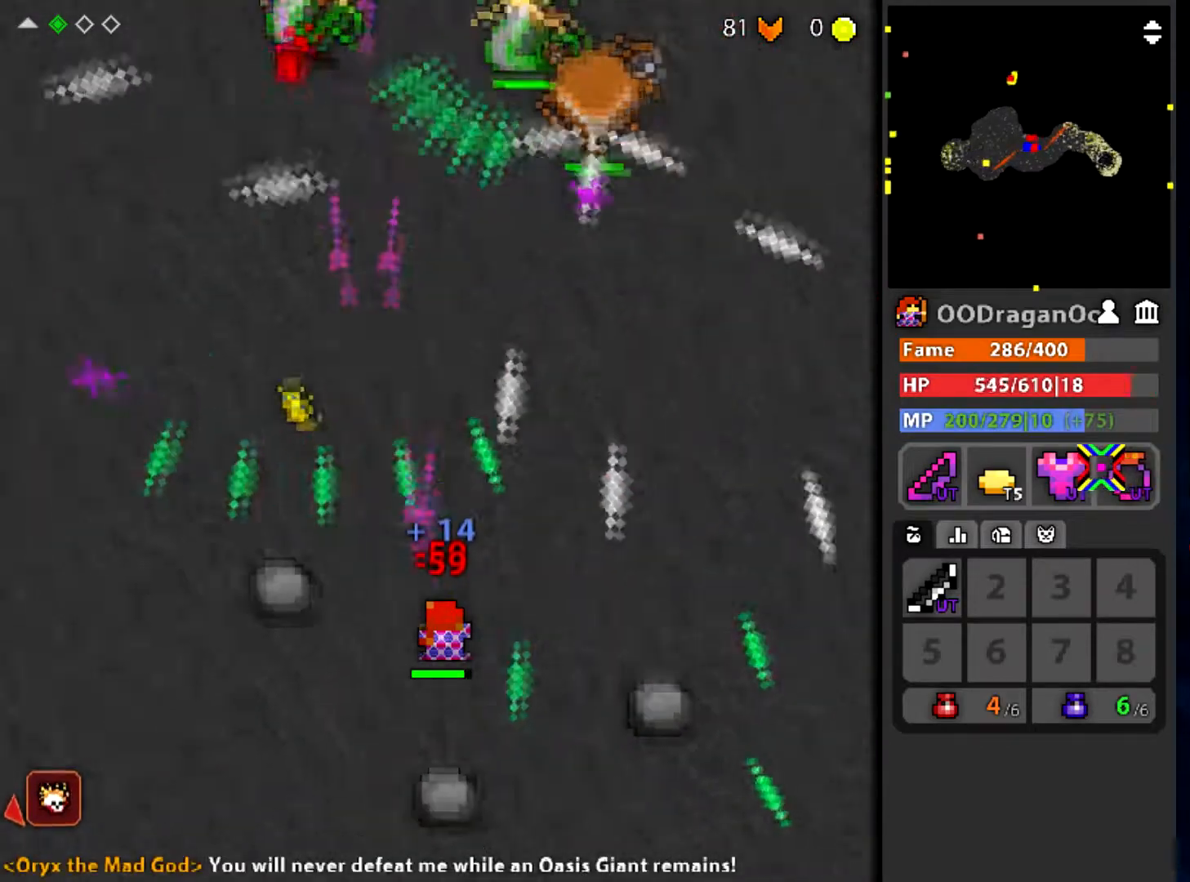
{"keys": ["s", "shift"], "mouse": ["left"], "events": [[434, "shift", "down"], [467, "s", "down"]]}
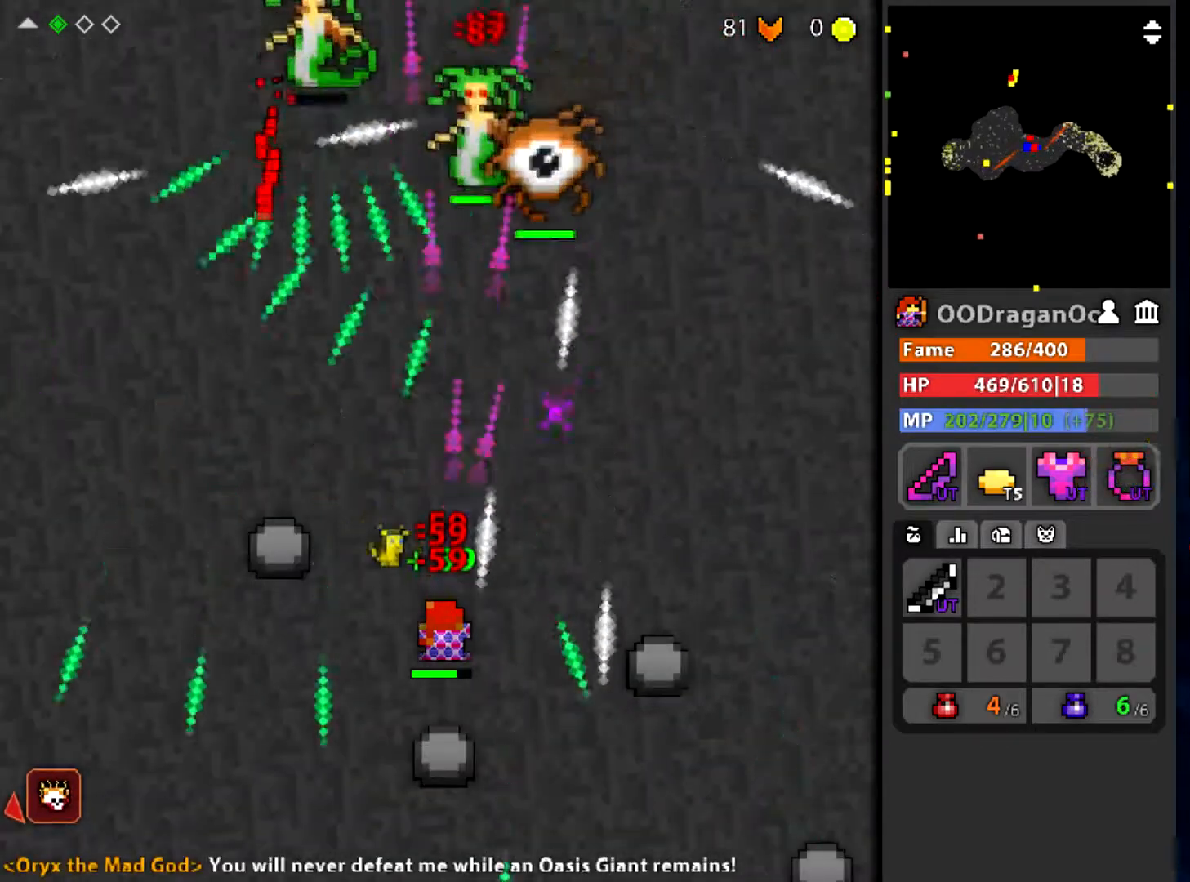
{"keys": ["s"], "mouse": ["left"], "events": [[67, "shift", "up"]]}